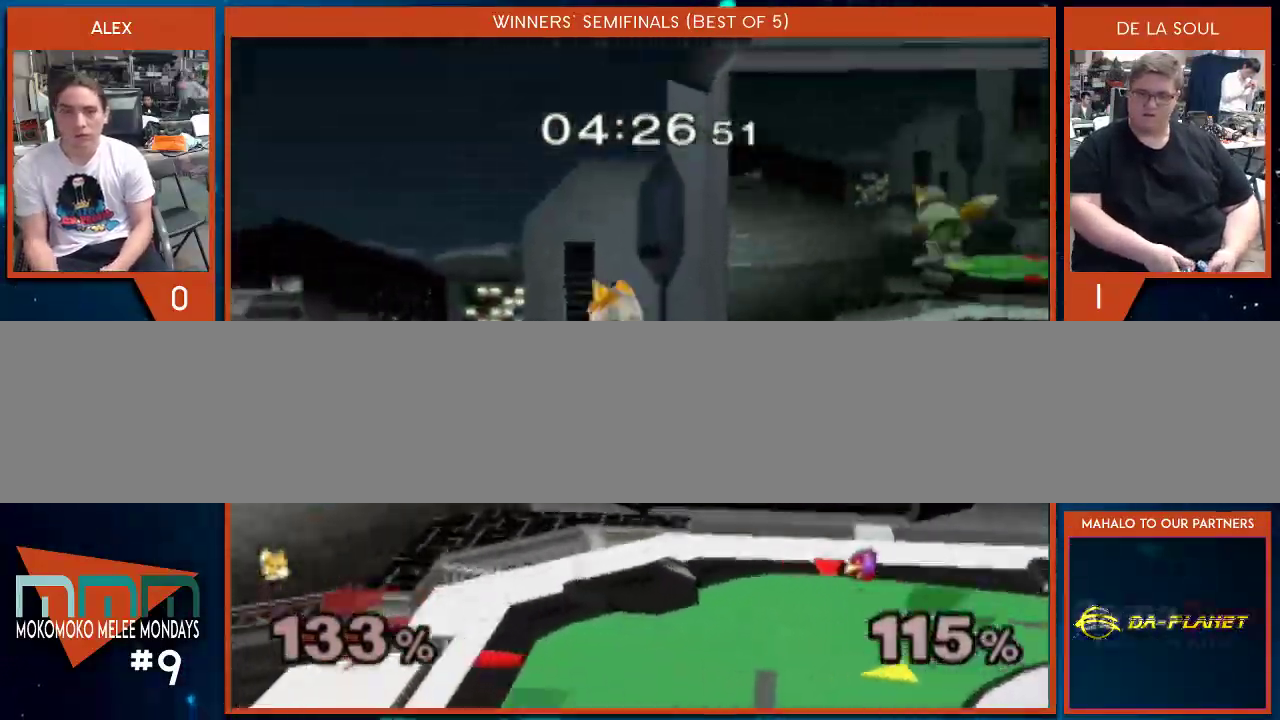
Gameplay with a controller (Nintendo layout); each line is a JSON object with the inputs held at the frame after it. "events" lists button and stick changes between this image and that frame as [ms after this image, input, new state], when the widget could be followed in between. Not read: L2 L3 R1 R2 R3.
{"buttons": [], "left_stick": "down", "right_stick": "center", "events": [[100, "left_stick", "center"], [133, "Y", "down"], [233, "left_stick", "right"], [317, "Y", "up"], [350, "left_stick", "up-right"], [450, "left_stick", "down"]]}
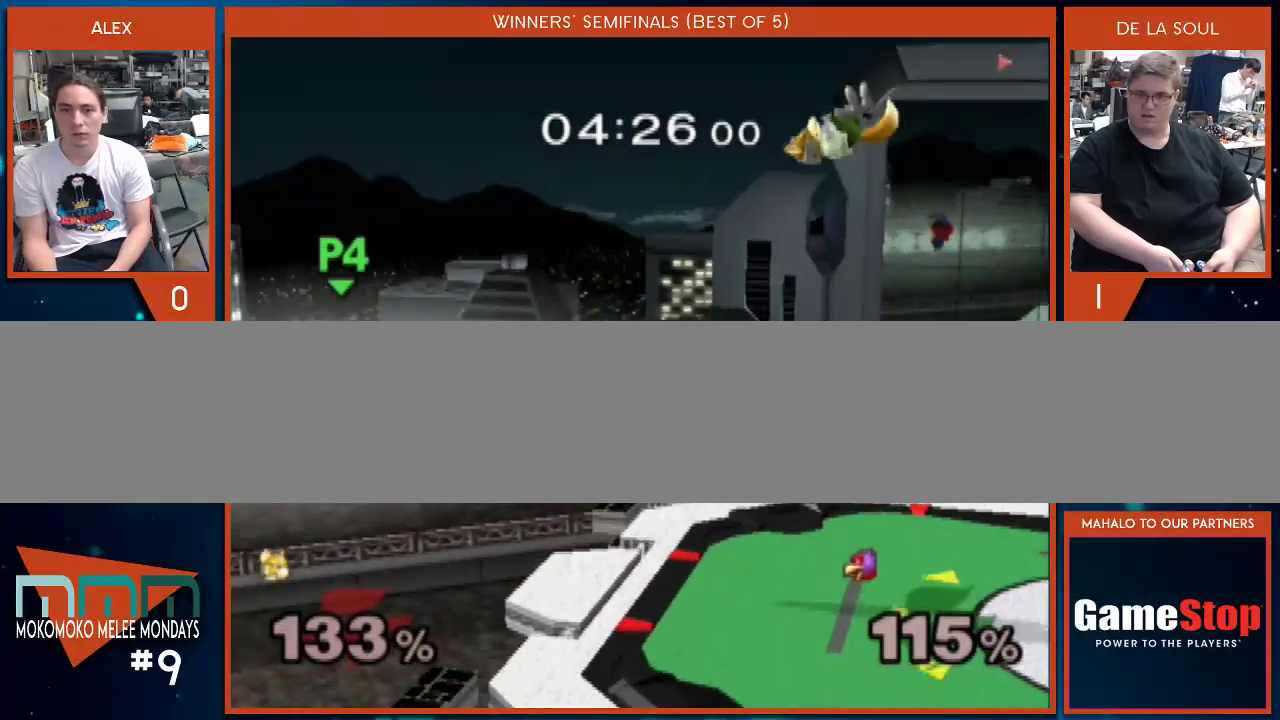
{"buttons": [], "left_stick": "right", "right_stick": "center", "events": [[67, "left_stick", "down-right"], [167, "left_stick", "right"]]}
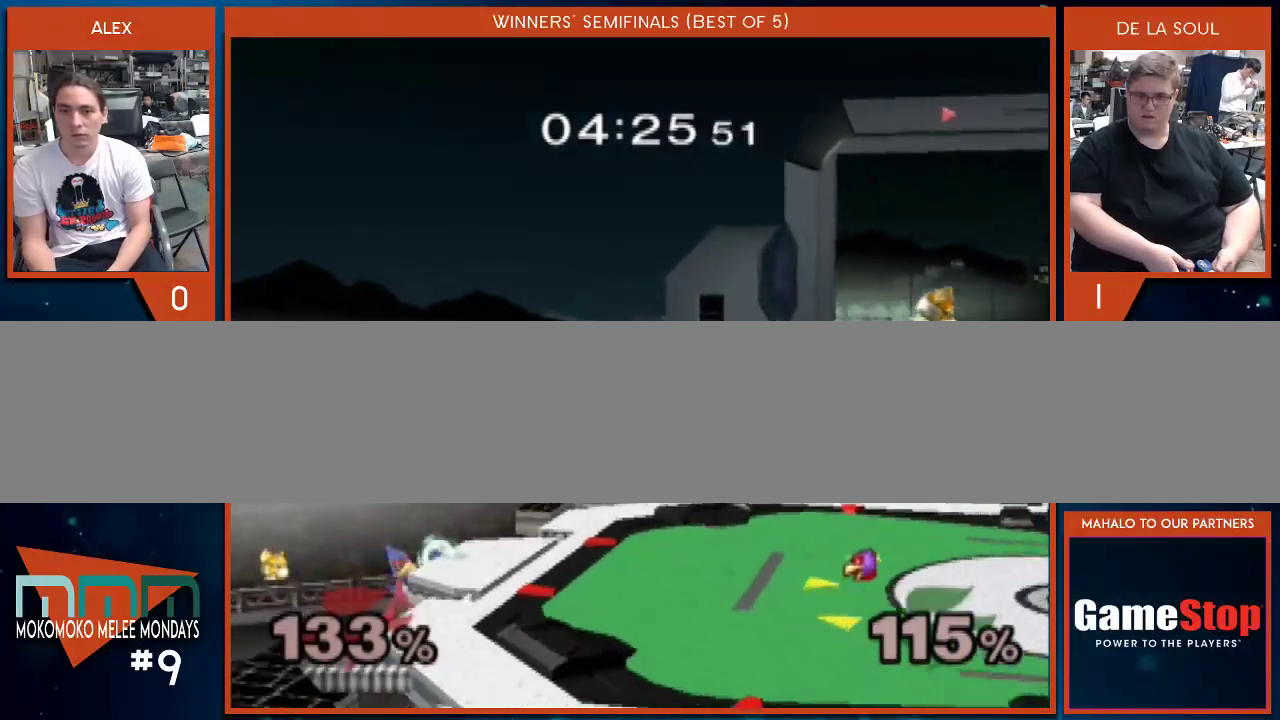
{"buttons": ["Y"], "left_stick": "left", "right_stick": "center", "events": [[133, "left_stick", "center"], [267, "left_stick", "left"], [450, "Y", "down"]]}
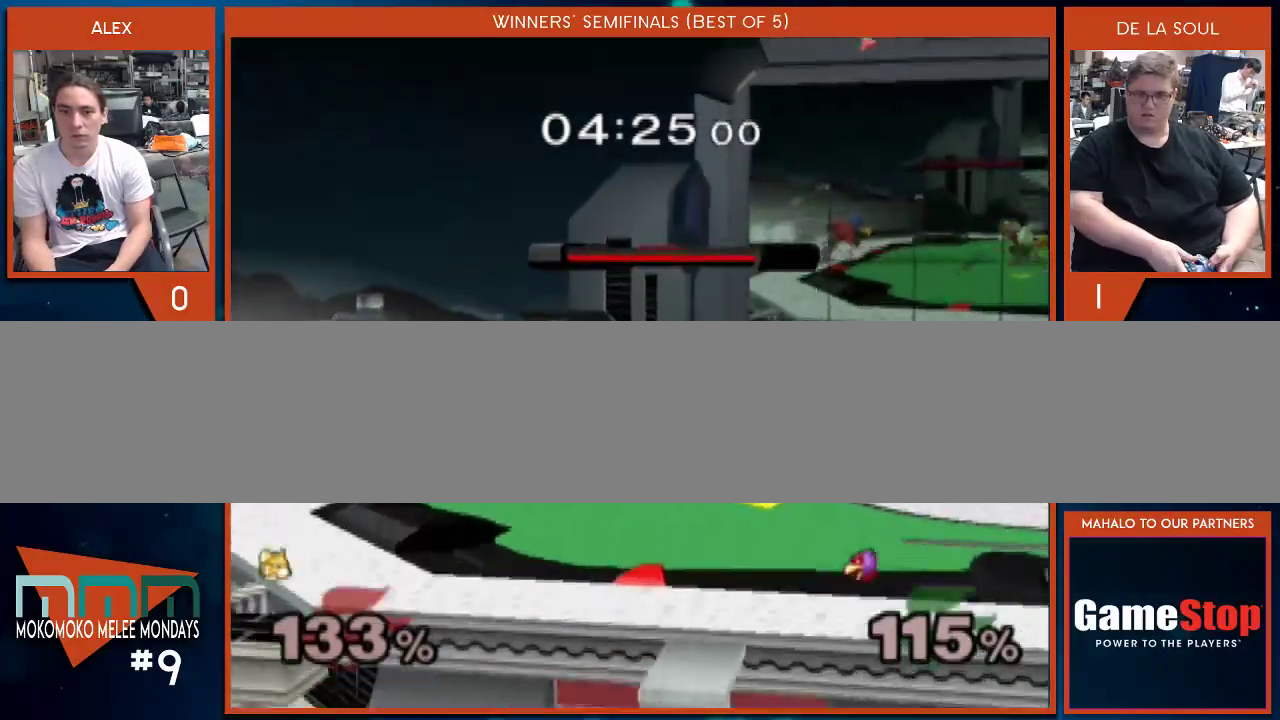
{"buttons": [], "left_stick": "center", "right_stick": "center", "events": [[33, "left_stick", "center"], [100, "Y", "up"], [200, "A", "down"], [250, "left_stick", "down-right"], [317, "left_stick", "down"], [417, "A", "up"], [500, "left_stick", "center"]]}
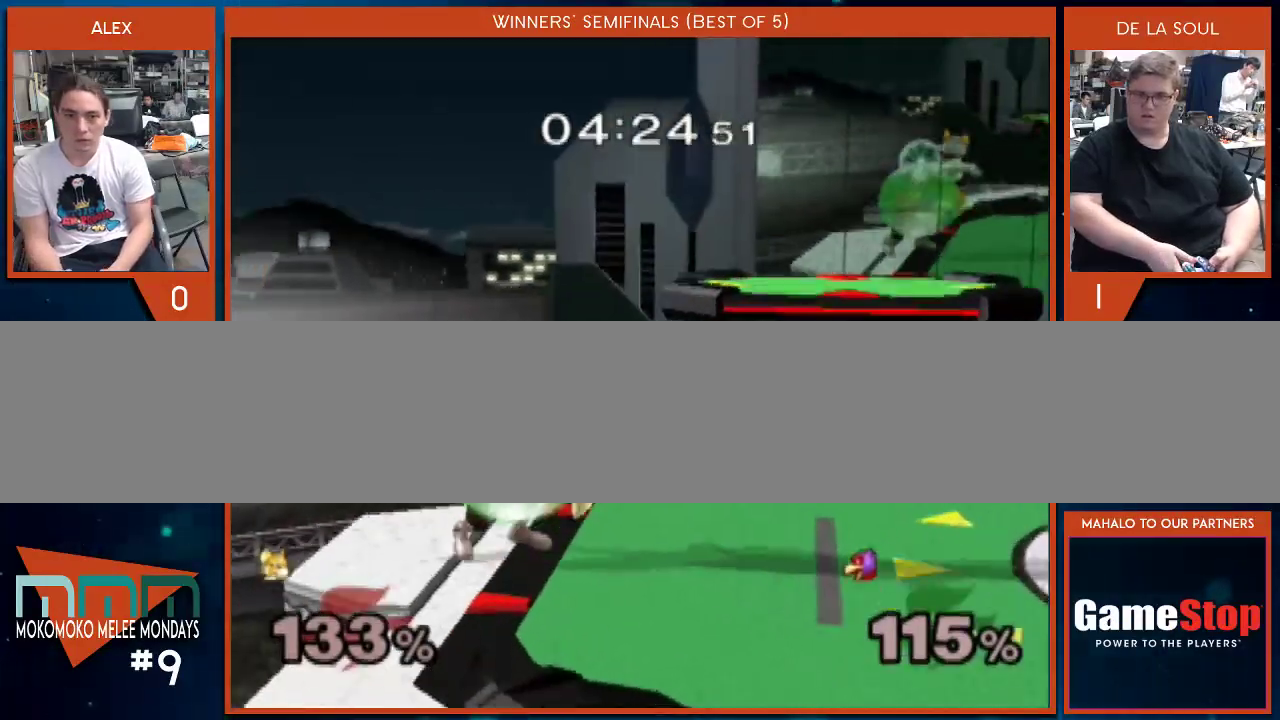
{"buttons": [], "left_stick": "right", "right_stick": "center", "events": [[133, "left_stick", "down"], [167, "B", "down"], [233, "B", "up"], [233, "left_stick", "up-right"], [483, "left_stick", "right"]]}
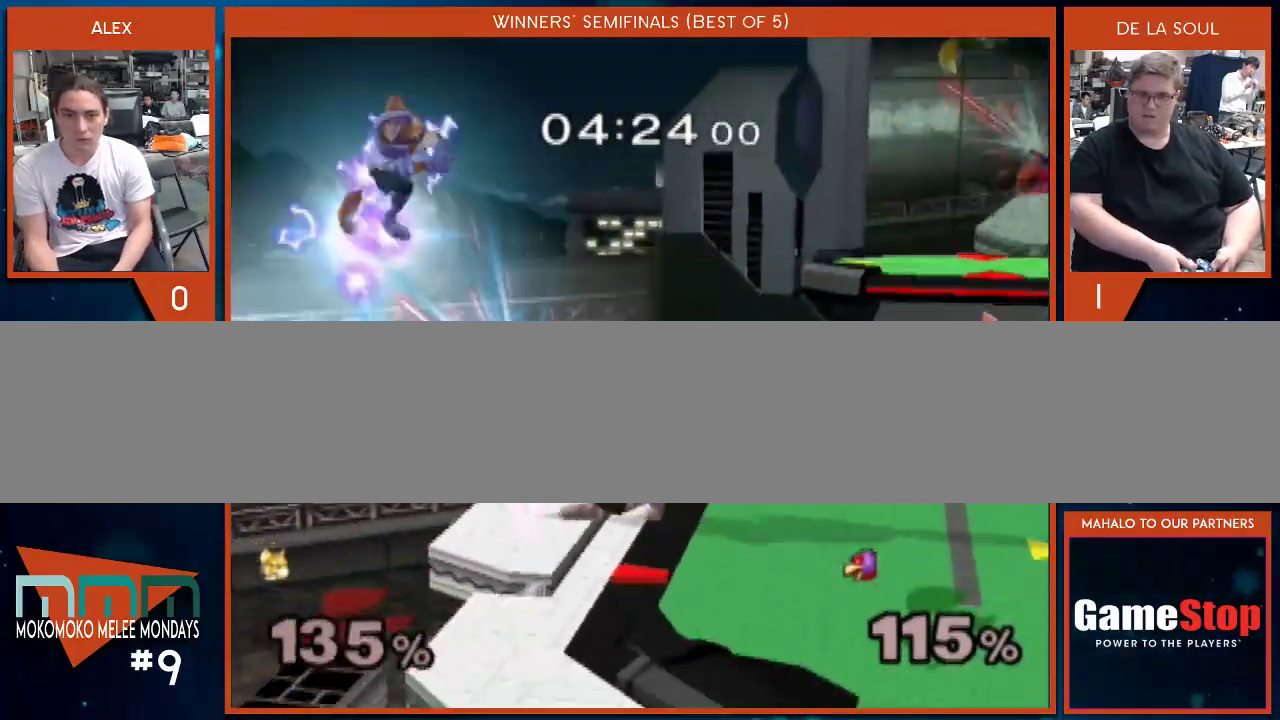
{"buttons": [], "left_stick": "down-left", "right_stick": "center", "events": [[200, "left_stick", "down-left"]]}
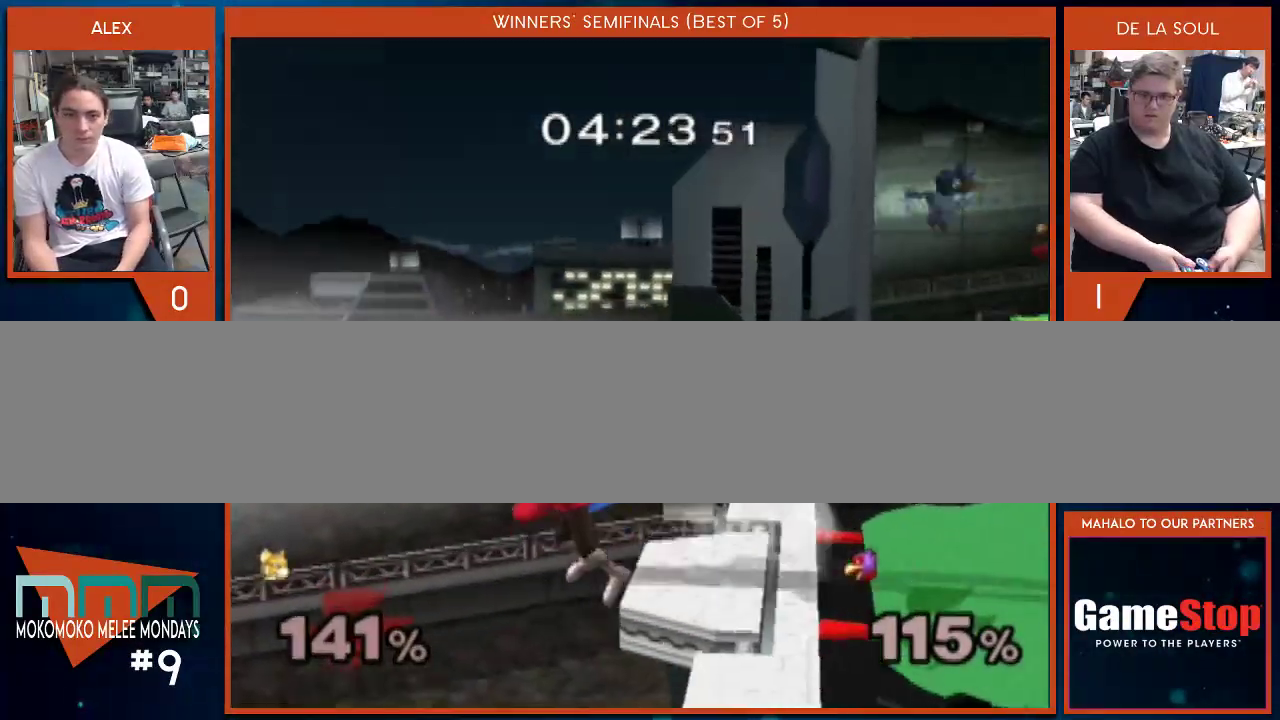
{"buttons": [], "left_stick": "right", "right_stick": "center", "events": [[250, "Y", "down"], [317, "left_stick", "center"], [417, "left_stick", "right"], [483, "Y", "up"]]}
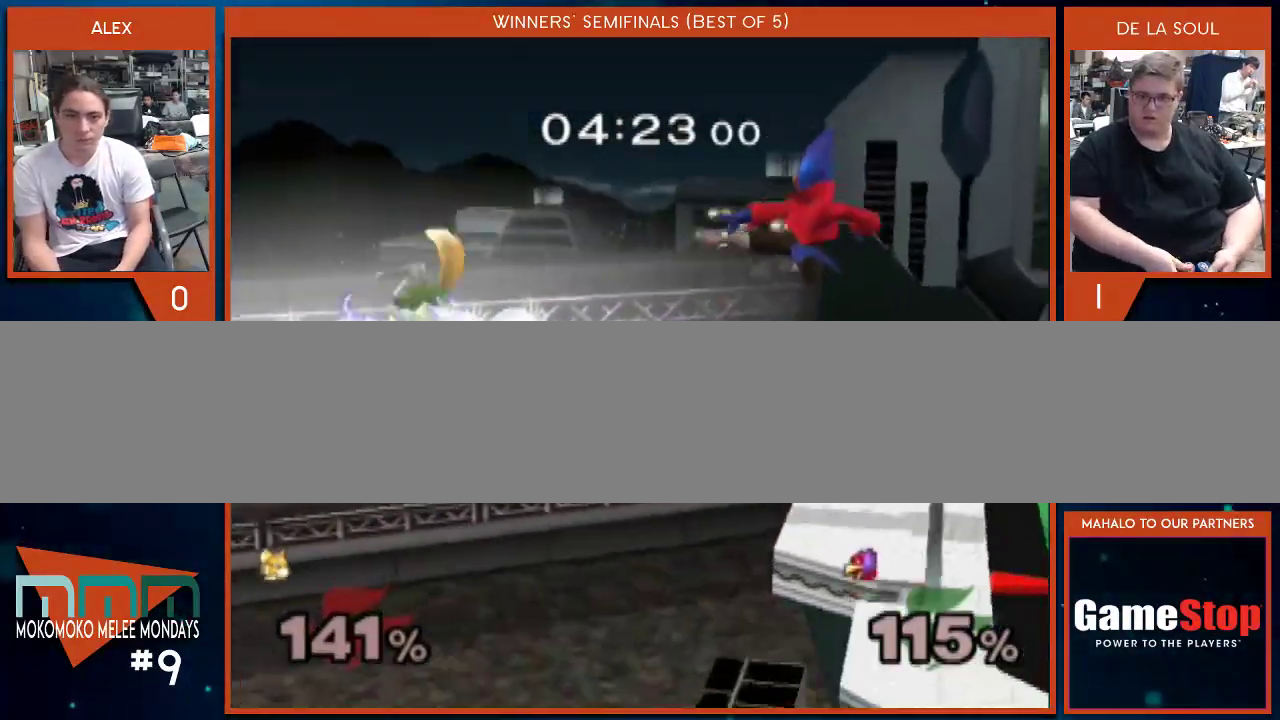
{"buttons": [], "left_stick": "right", "right_stick": "center", "events": [[67, "B", "down"], [250, "B", "up"]]}
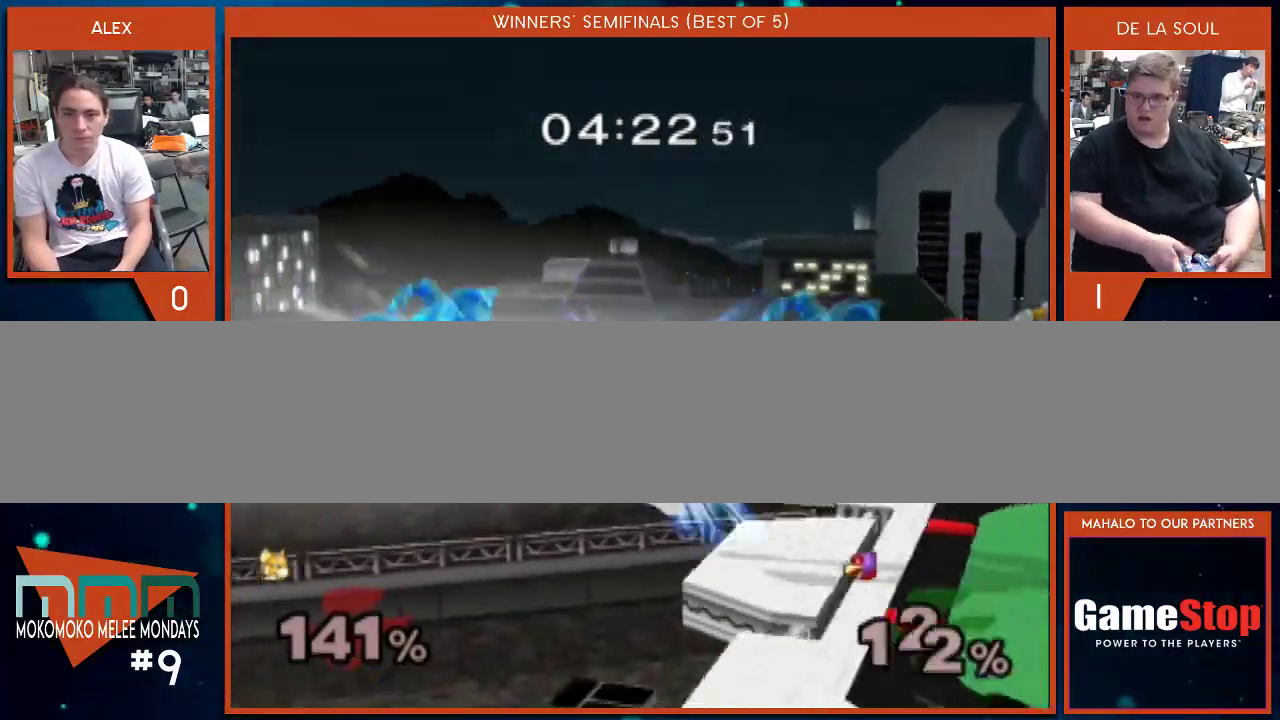
{"buttons": [], "left_stick": "center", "right_stick": "center", "events": [[250, "left_stick", "center"]]}
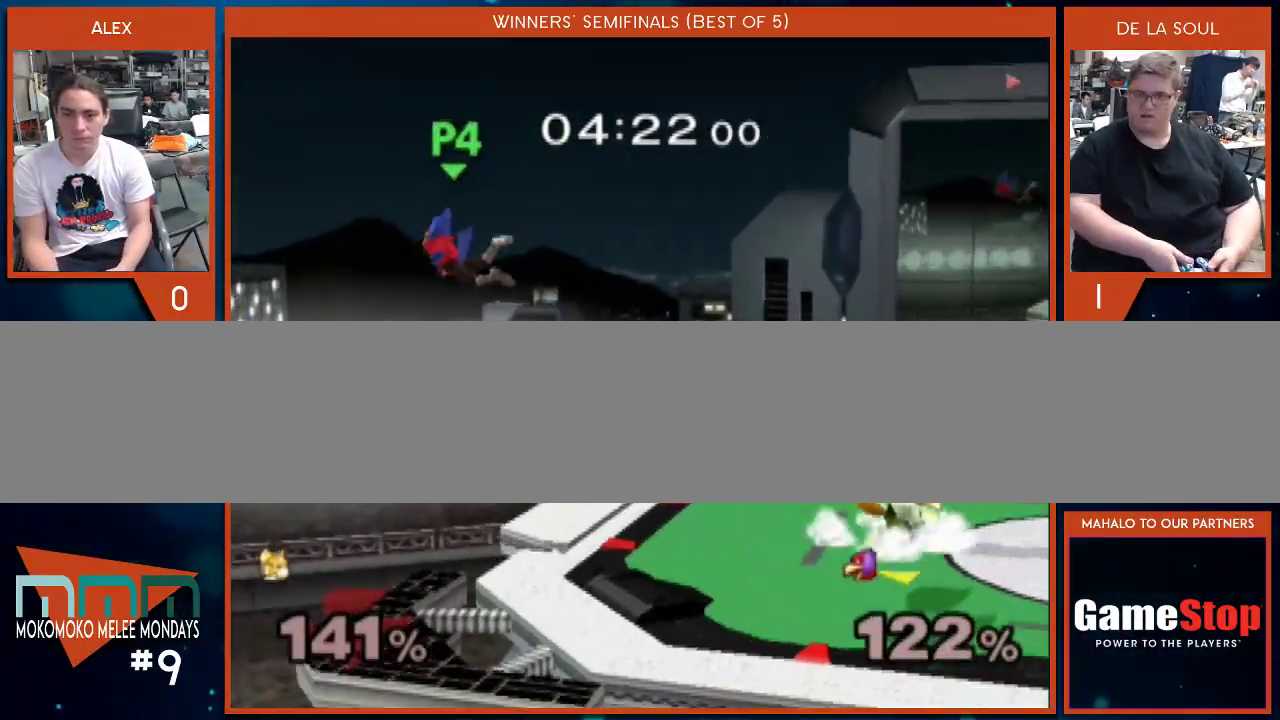
{"buttons": [], "left_stick": "center", "right_stick": "center", "events": [[100, "left_stick", "left"], [200, "left_stick", "center"]]}
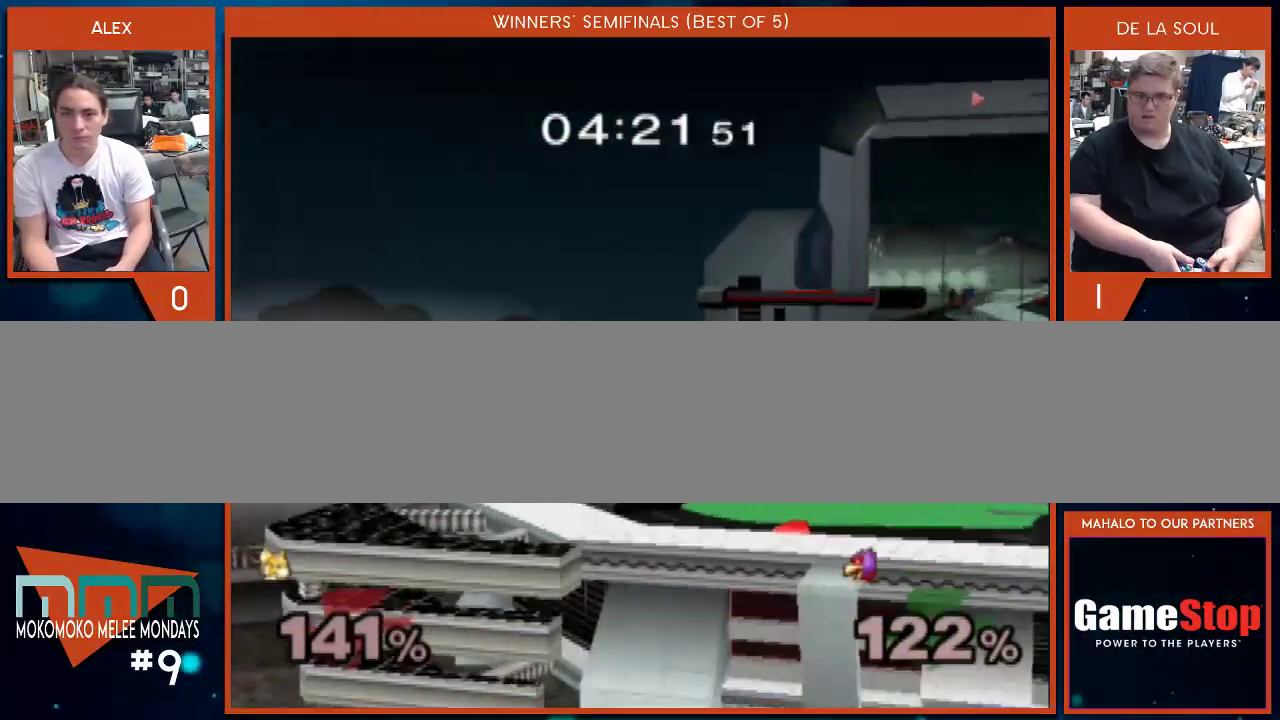
{"buttons": ["Y"], "left_stick": "left", "right_stick": "center", "events": [[67, "left_stick", "right"], [167, "left_stick", "center"], [283, "left_stick", "left"], [483, "Y", "down"]]}
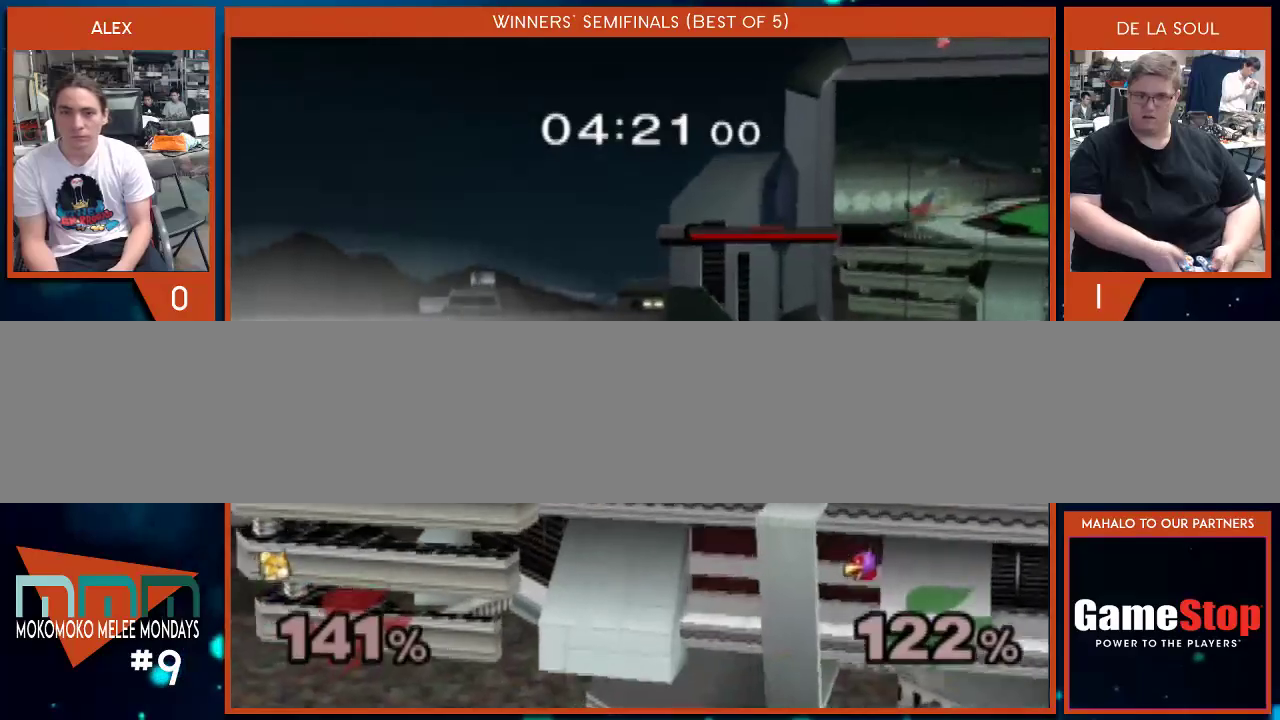
{"buttons": [], "left_stick": "center", "right_stick": "center", "events": [[67, "left_stick", "center"], [167, "Y", "up"], [317, "A", "down"], [350, "left_stick", "down-right"], [500, "A", "up"], [500, "left_stick", "center"]]}
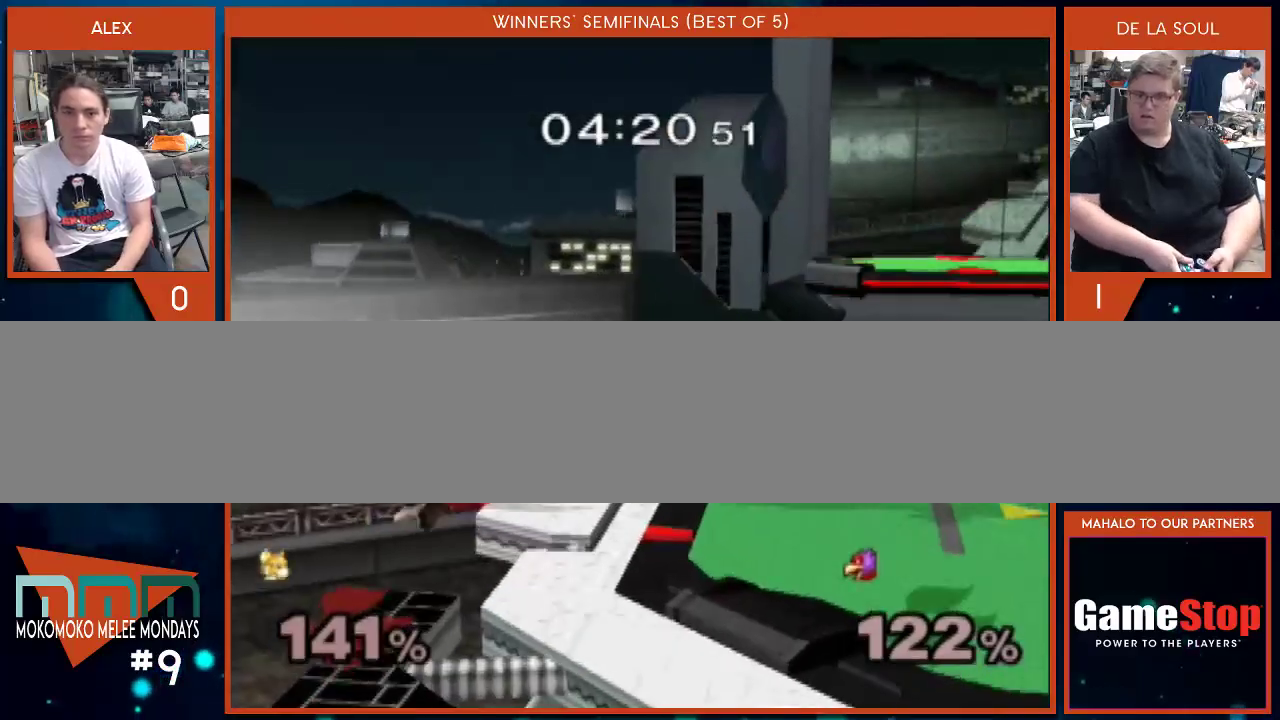
{"buttons": [], "left_stick": "center", "right_stick": "center", "events": [[317, "Y", "down"], [483, "Y", "up"]]}
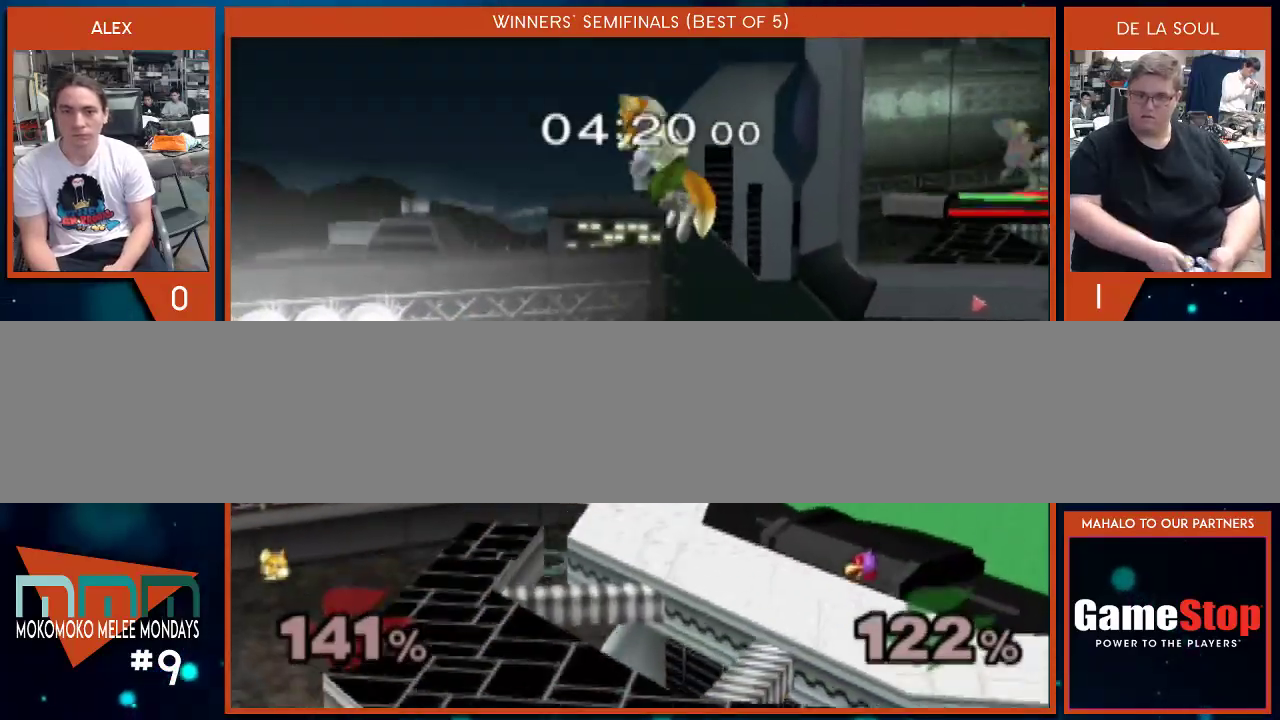
{"buttons": [], "left_stick": "center", "right_stick": "center", "events": [[167, "A", "down"], [233, "left_stick", "down"], [350, "A", "up"], [467, "left_stick", "center"]]}
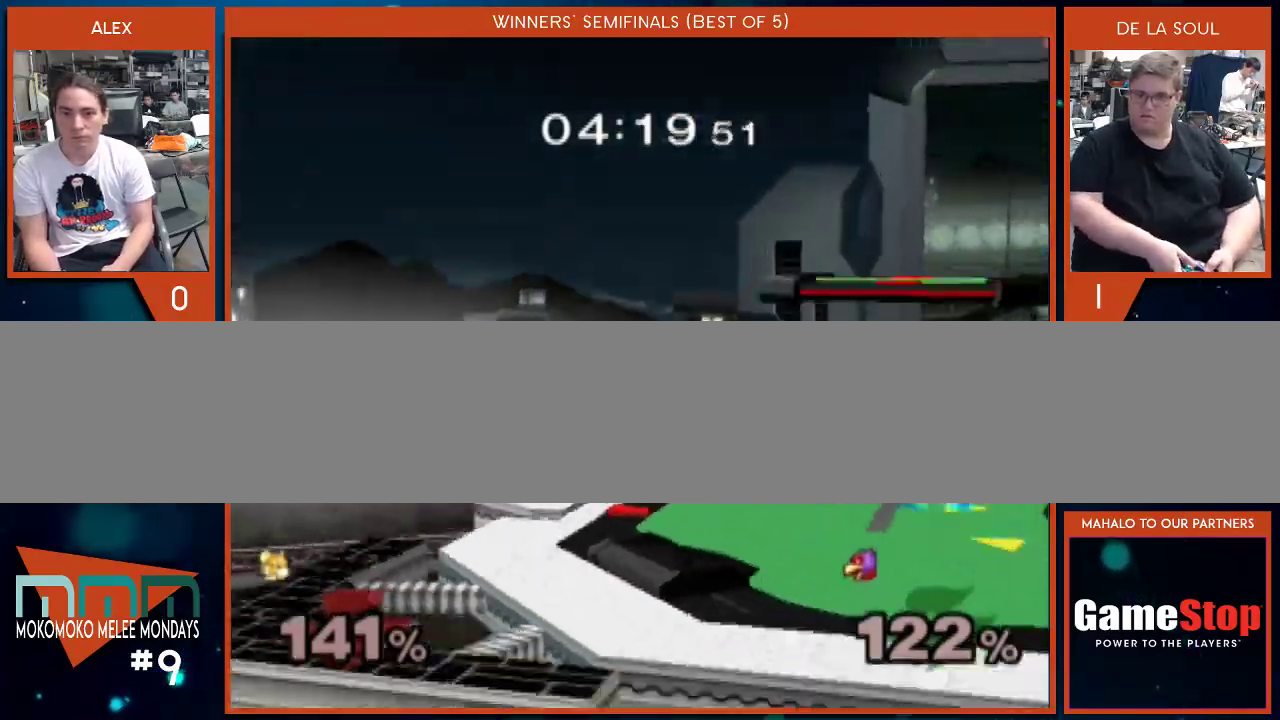
{"buttons": ["A"], "left_stick": "right", "right_stick": "center", "events": [[133, "left_stick", "right"], [483, "A", "down"]]}
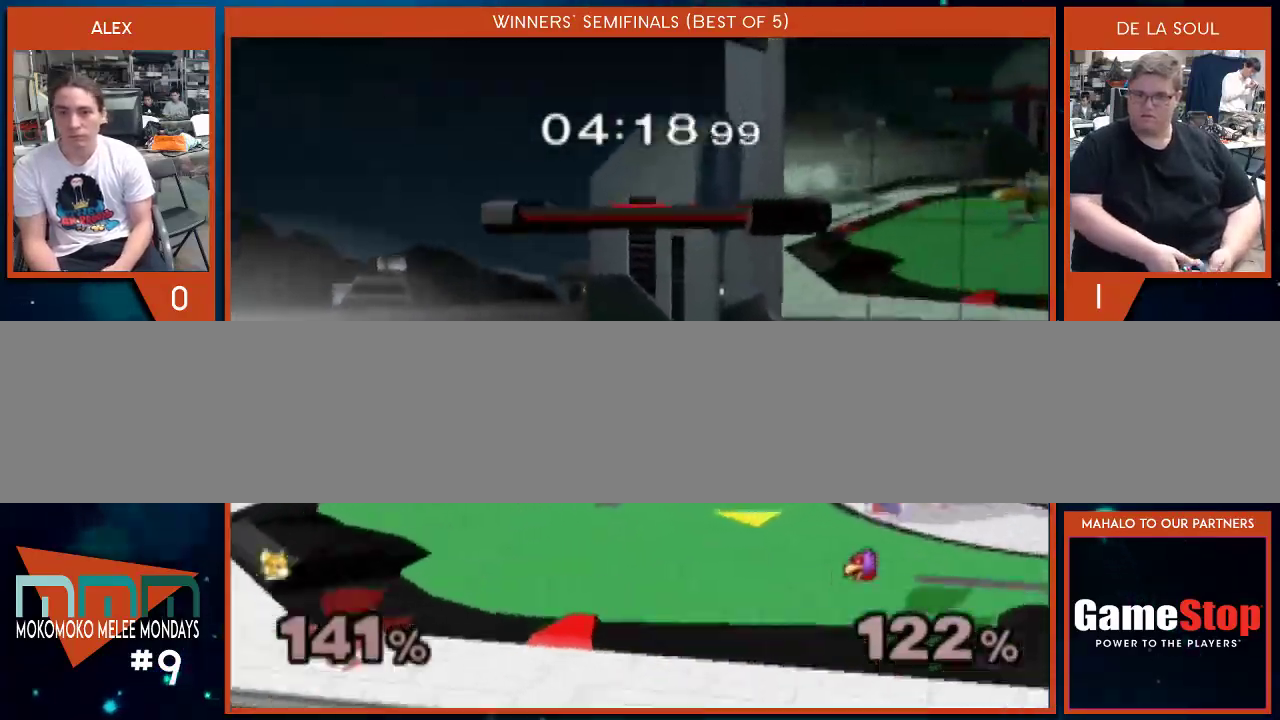
{"buttons": [], "left_stick": "right", "right_stick": "center", "events": [[67, "left_stick", "center"], [100, "A", "up"], [133, "A", "down"], [167, "left_stick", "down-right"], [217, "left_stick", "right"], [250, "A", "up"]]}
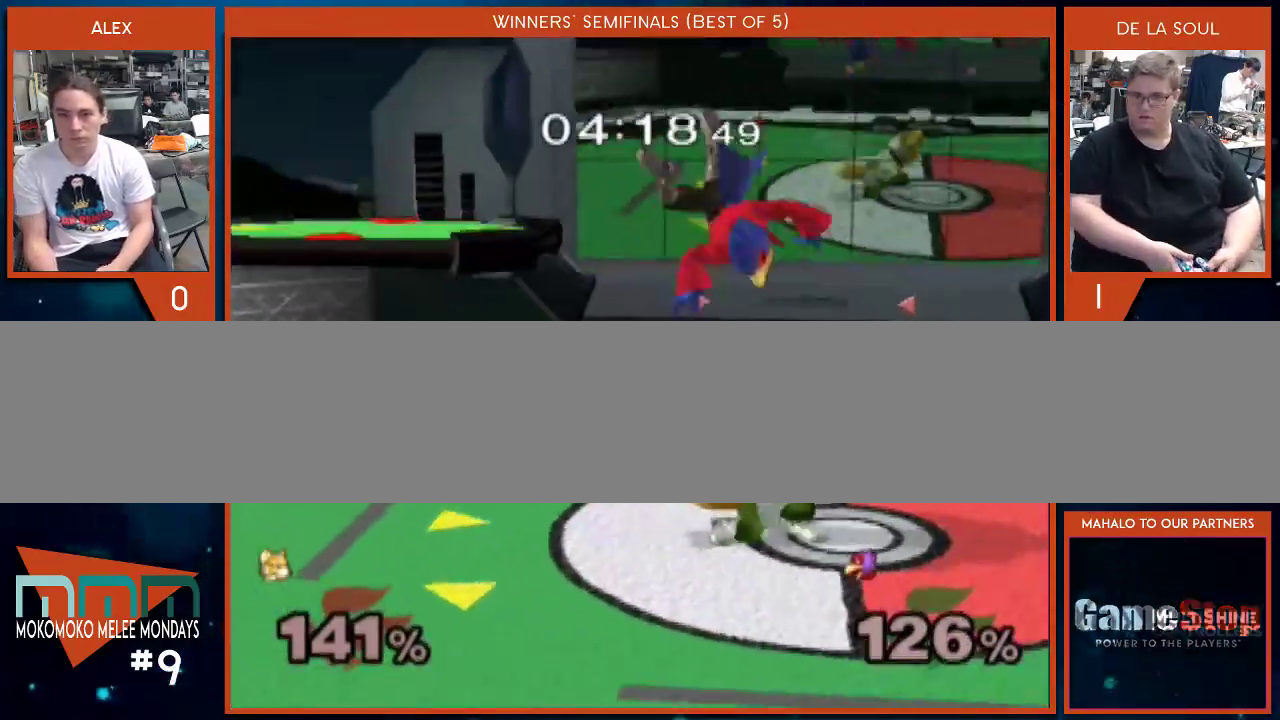
{"buttons": [], "left_stick": "center", "right_stick": "center", "events": [[67, "left_stick", "center"], [350, "A", "down"], [483, "A", "up"]]}
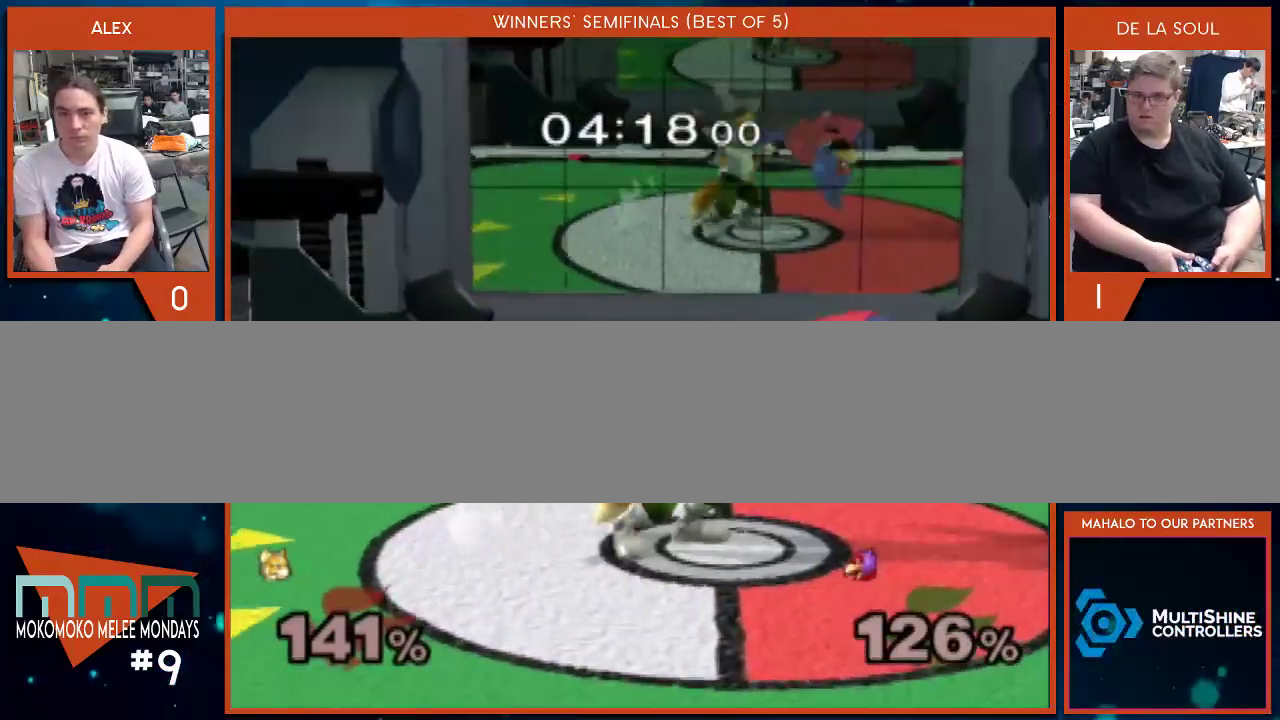
{"buttons": [], "left_stick": "left", "right_stick": "center", "events": [[450, "left_stick", "left"]]}
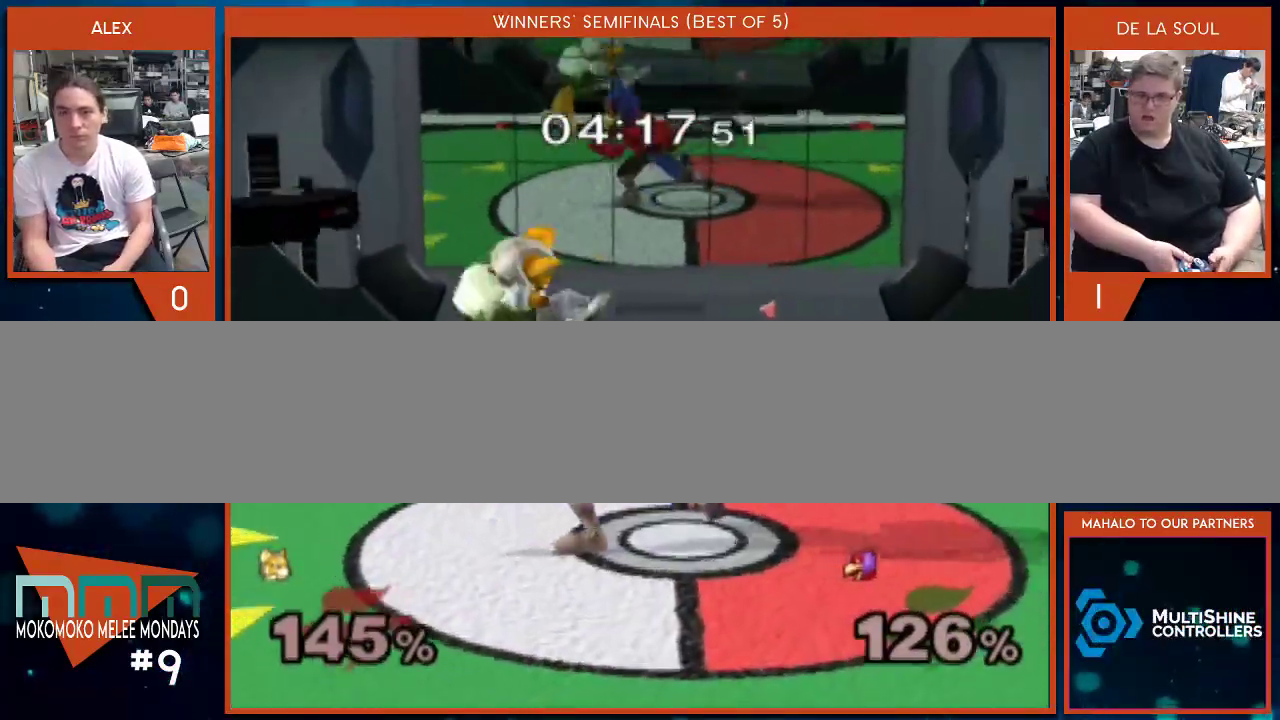
{"buttons": [], "left_stick": "right", "right_stick": "center", "events": [[283, "left_stick", "up"], [383, "left_stick", "right"]]}
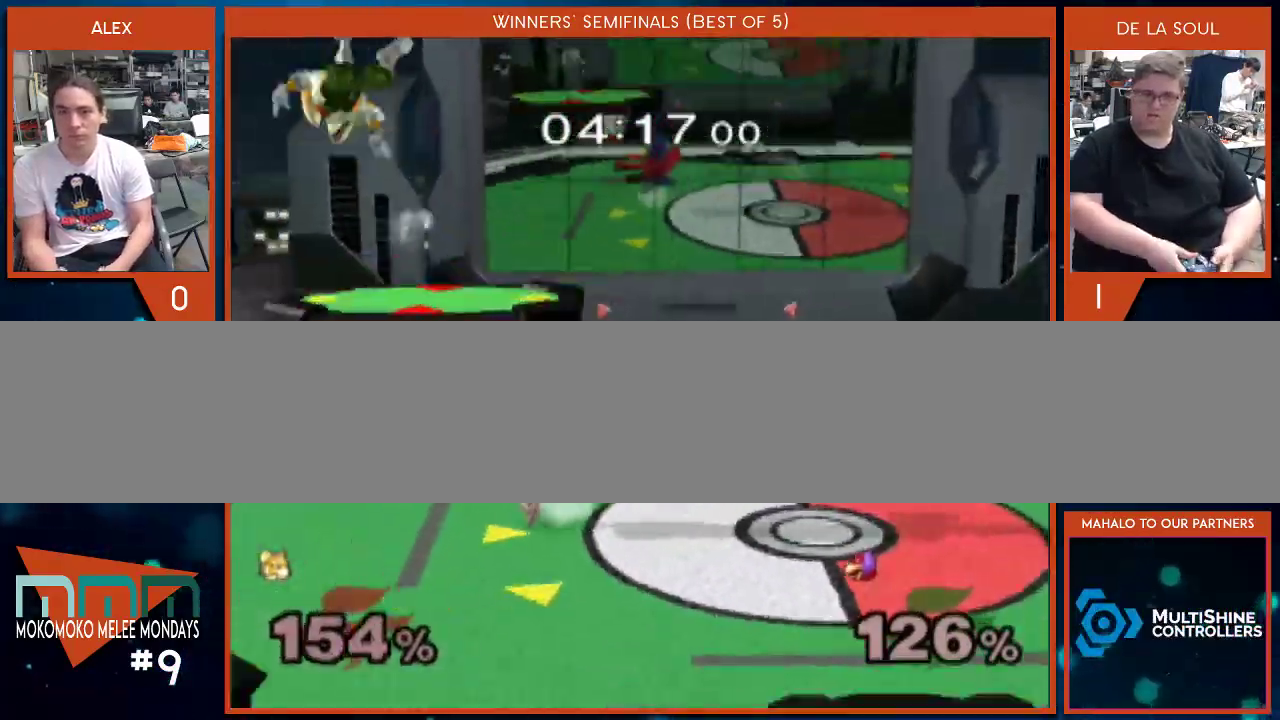
{"buttons": [], "left_stick": "left", "right_stick": "center", "events": [[133, "left_stick", "center"], [217, "left_stick", "left"]]}
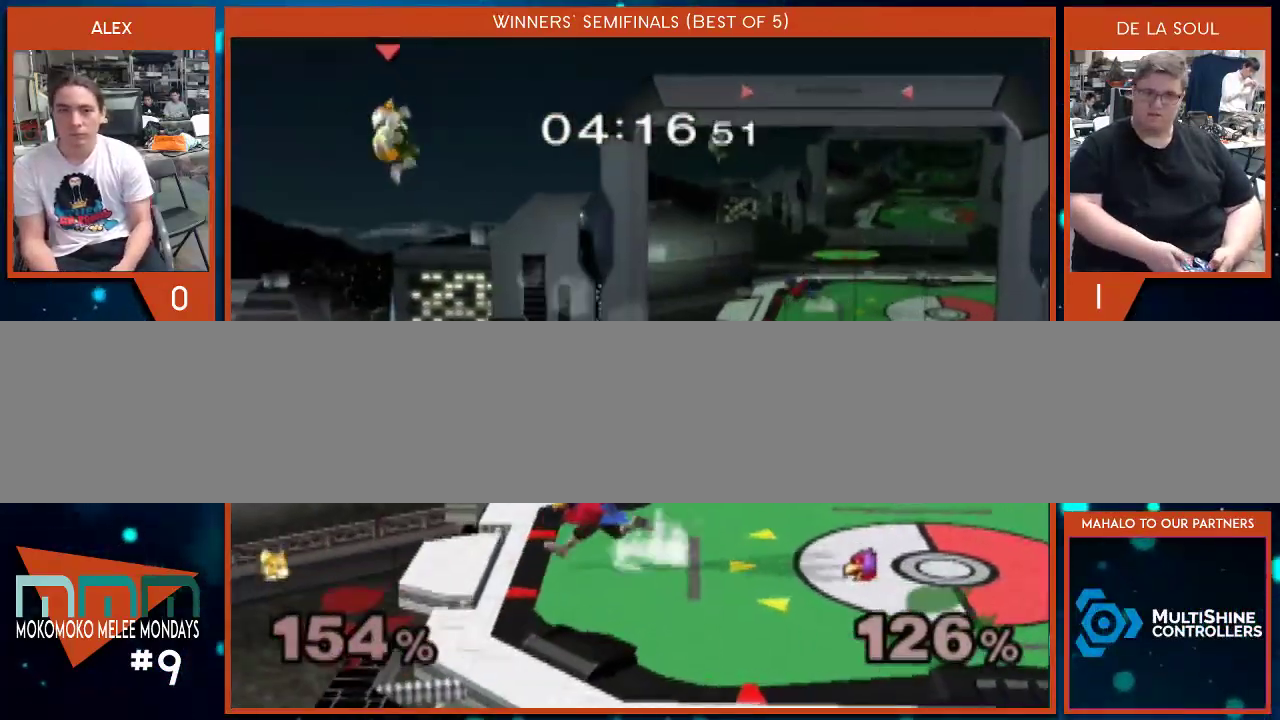
{"buttons": ["Y"], "left_stick": "right", "right_stick": "center", "events": [[167, "Y", "down"], [233, "left_stick", "right"], [250, "Y", "up"], [283, "Y", "down"], [383, "Y", "up"], [450, "Y", "down"]]}
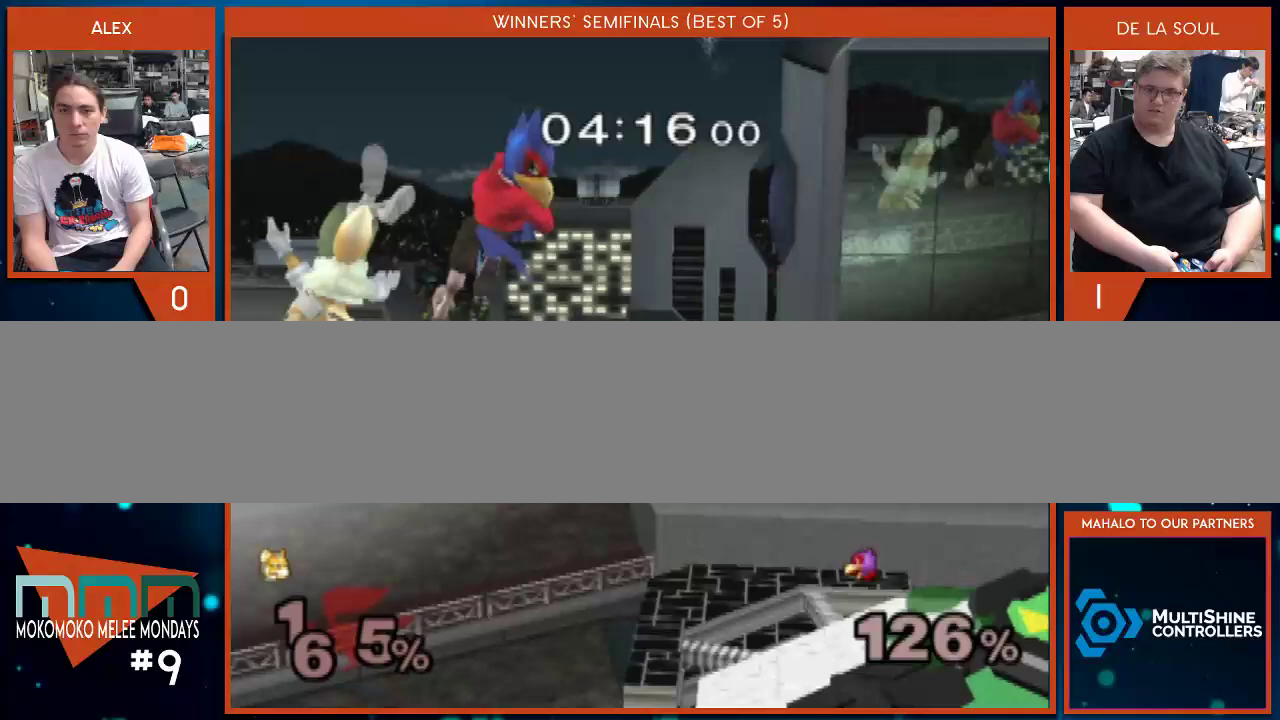
{"buttons": [], "left_stick": "right", "right_stick": "center", "events": [[33, "Y", "up"], [200, "left_stick", "up-right"], [267, "Y", "down"], [417, "left_stick", "right"], [450, "Y", "up"]]}
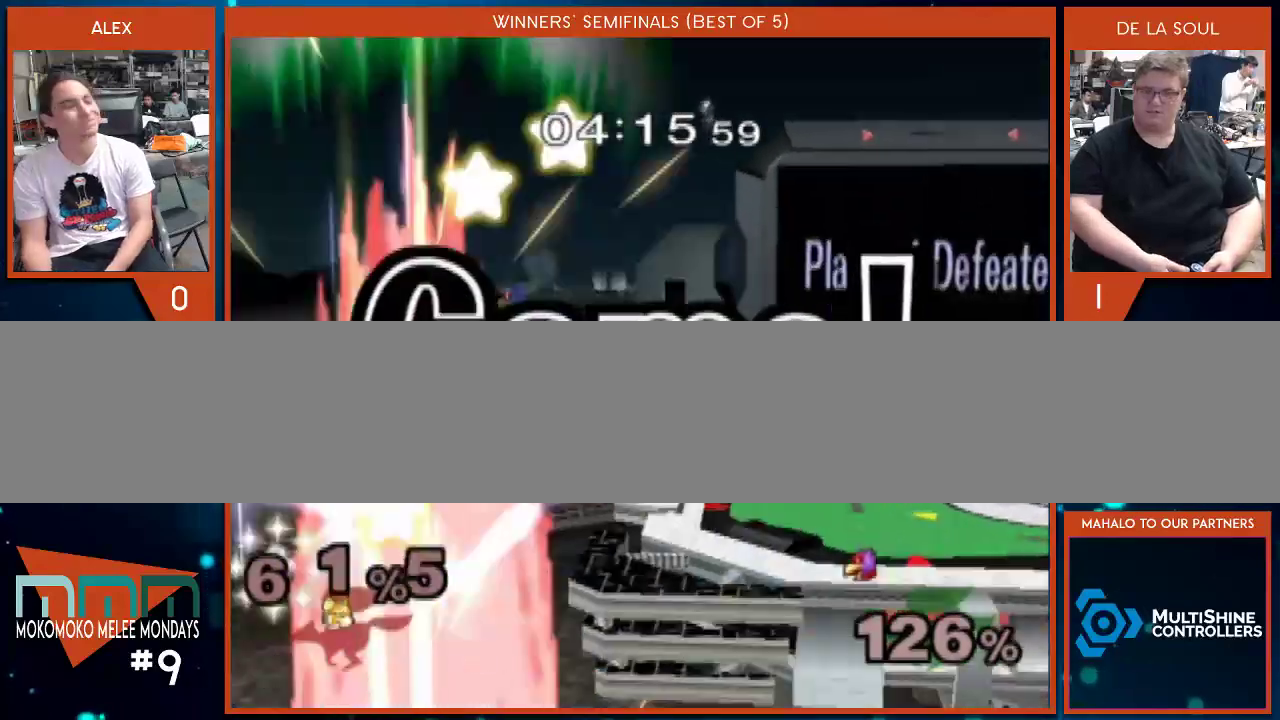
{"buttons": [], "left_stick": "center", "right_stick": "center", "events": [[450, "left_stick", "center"]]}
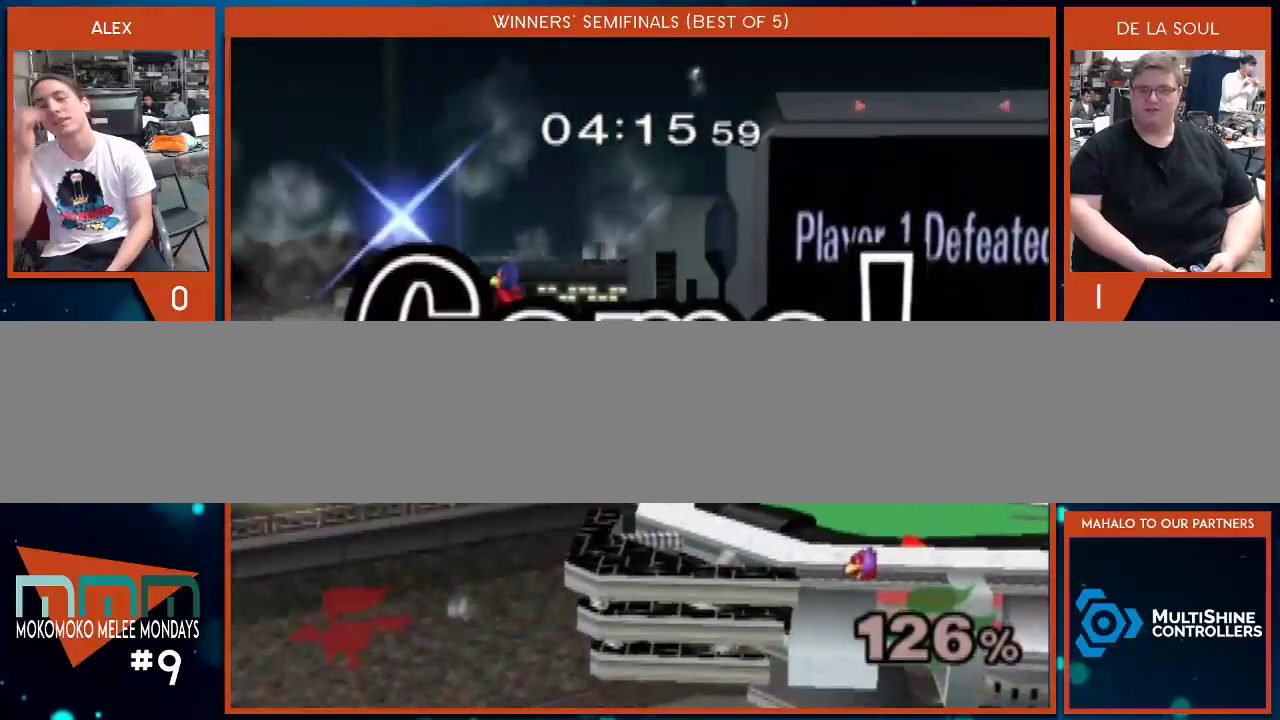
{"buttons": [], "left_stick": "center", "right_stick": "center", "events": []}
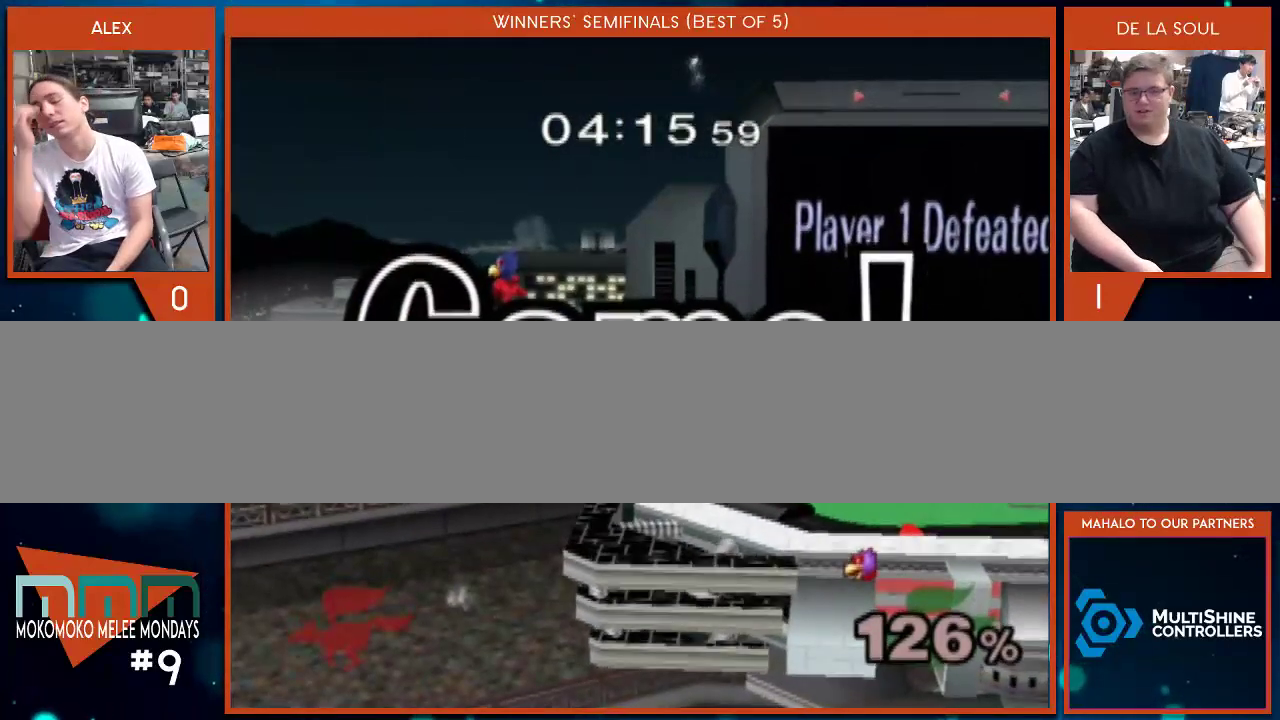
{"buttons": [], "left_stick": "center", "right_stick": "center", "events": []}
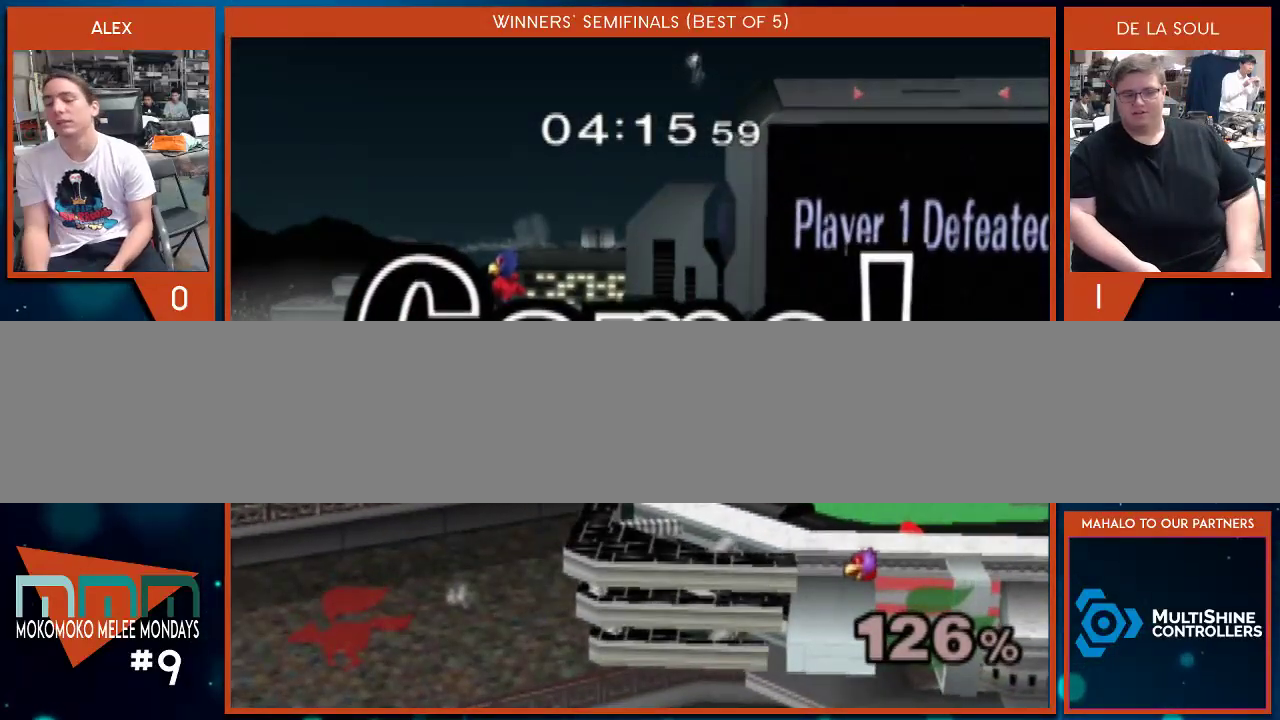
{"buttons": [], "left_stick": "center", "right_stick": "center", "events": []}
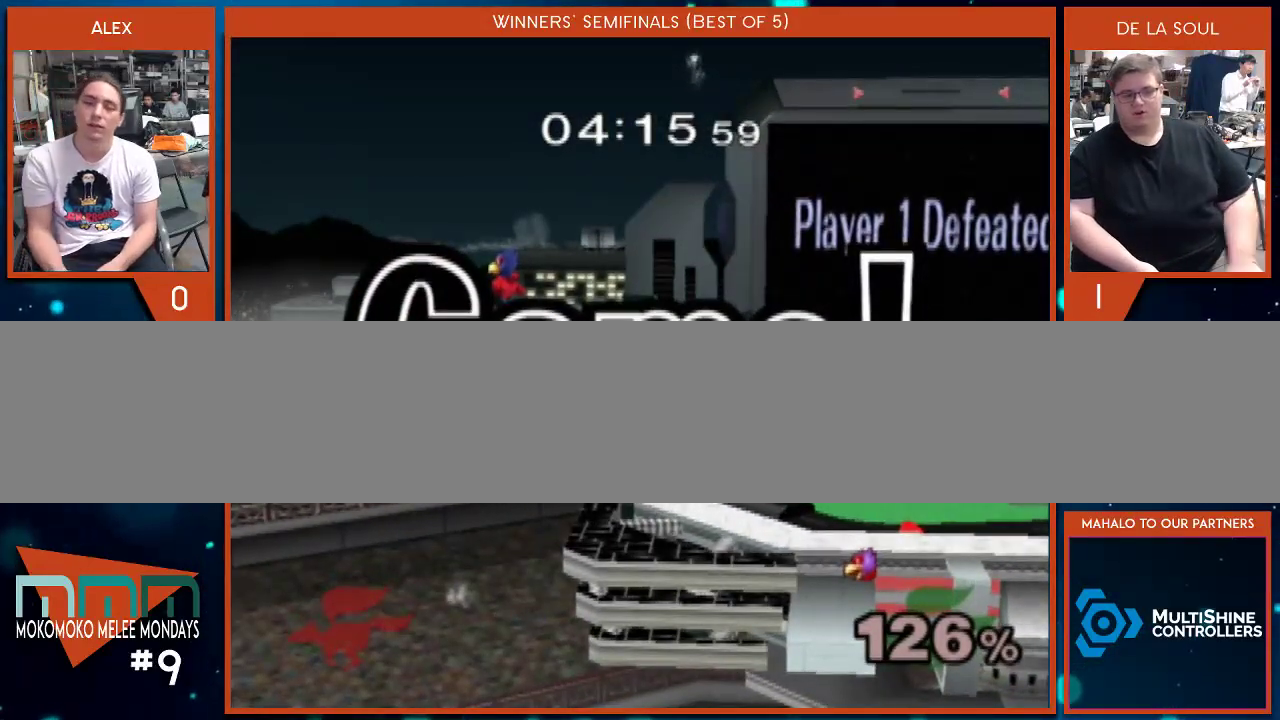
{"buttons": [], "left_stick": "center", "right_stick": "center", "events": []}
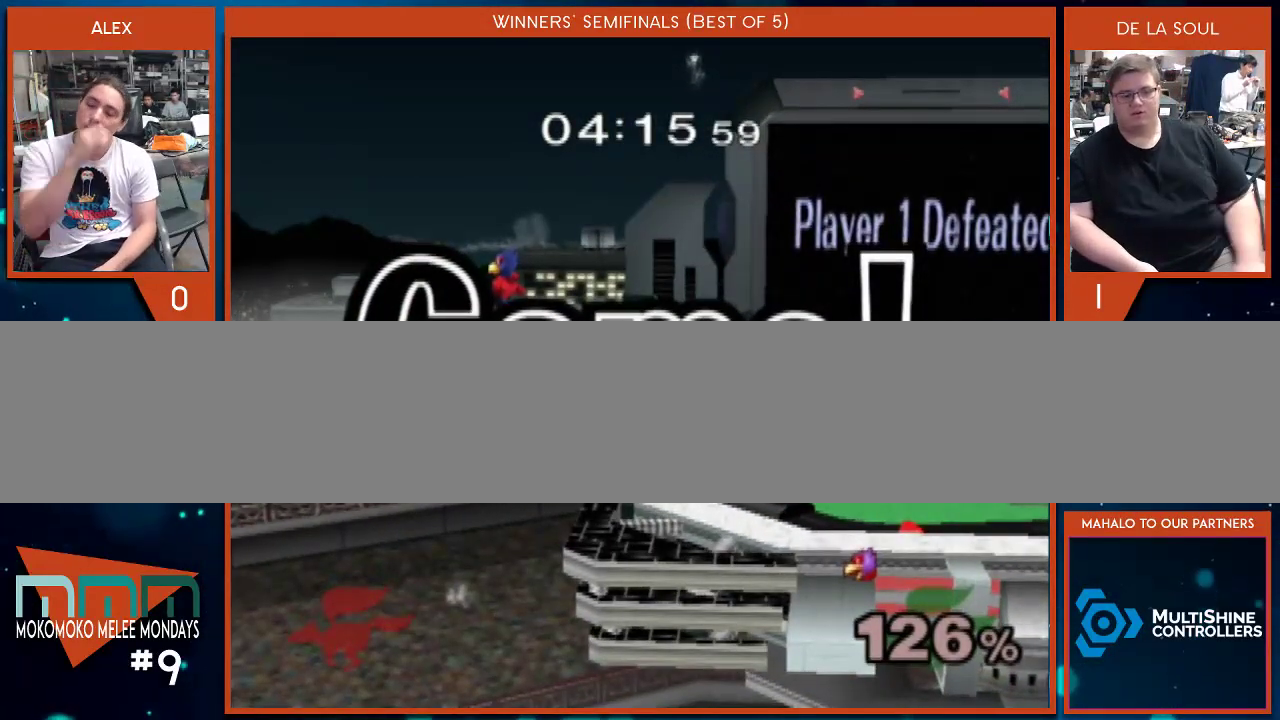
{"buttons": [], "left_stick": "center", "right_stick": "center", "events": []}